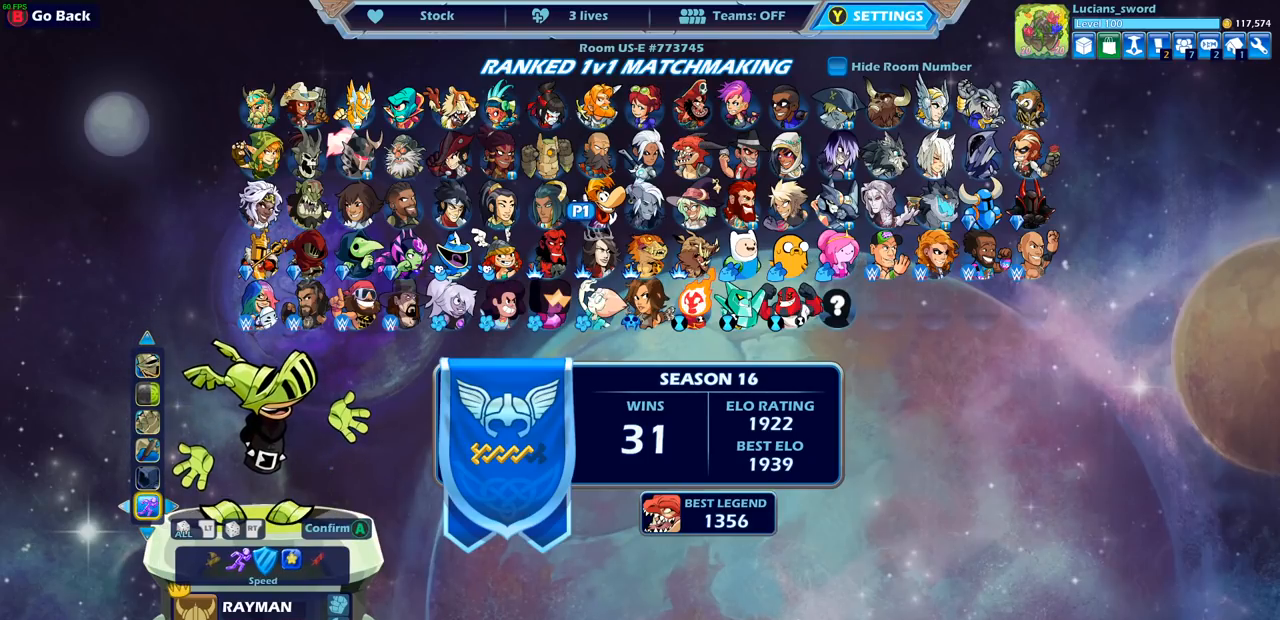
Gameplay with a controller (PlayStation layout); each line is a JSON object with the inputs held at the frame after it. "events" lists button and stick changes between this image and that frame as [ms after this image, input, new state], when the widget could be followed in between.
{"buttons": [], "left_stick": "center", "right_stick": "center", "events": [[83, "DPAD_LEFT", "up"], [250, "DPAD_LEFT", "down"], [350, "DPAD_LEFT", "up"]]}
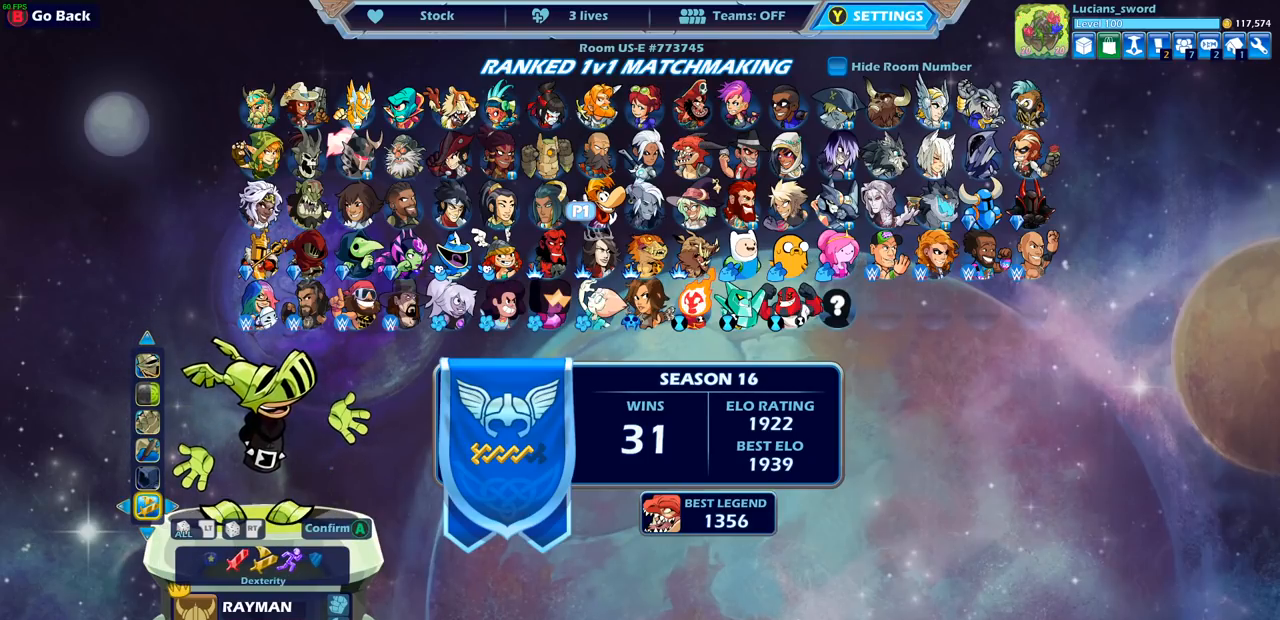
{"buttons": [], "left_stick": "center", "right_stick": "center", "events": [[17, "DPAD_LEFT", "down"], [117, "DPAD_LEFT", "up"]]}
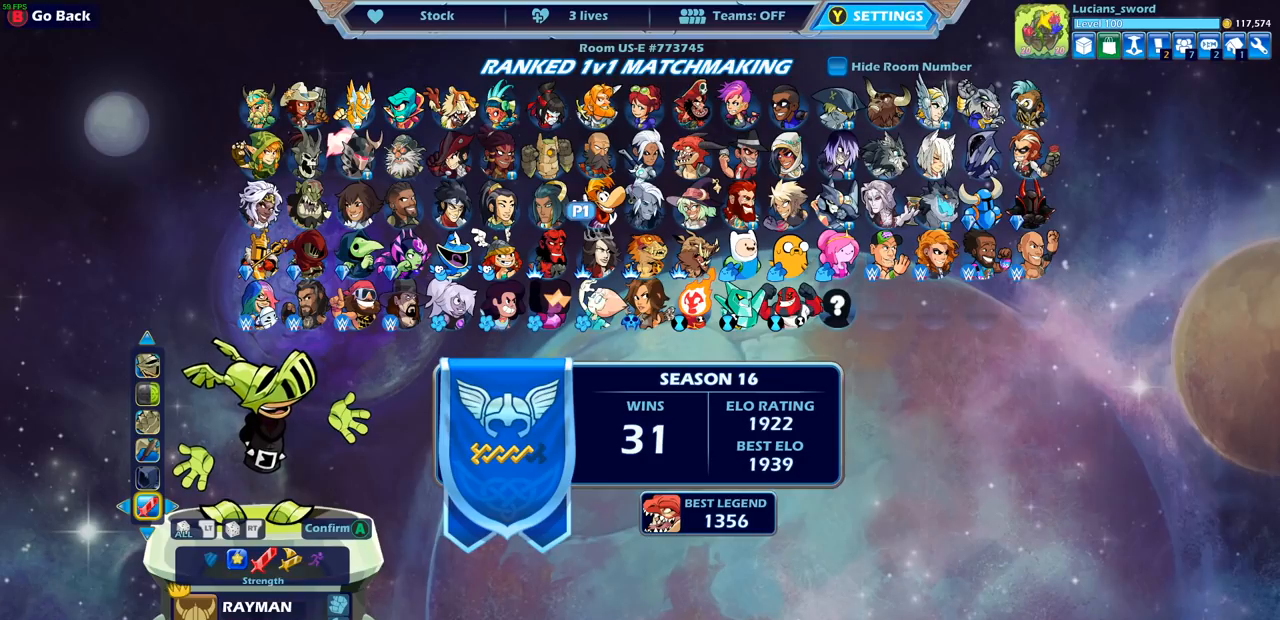
{"buttons": ["CROSS"], "left_stick": "center", "right_stick": "center", "events": [[467, "CROSS", "down"]]}
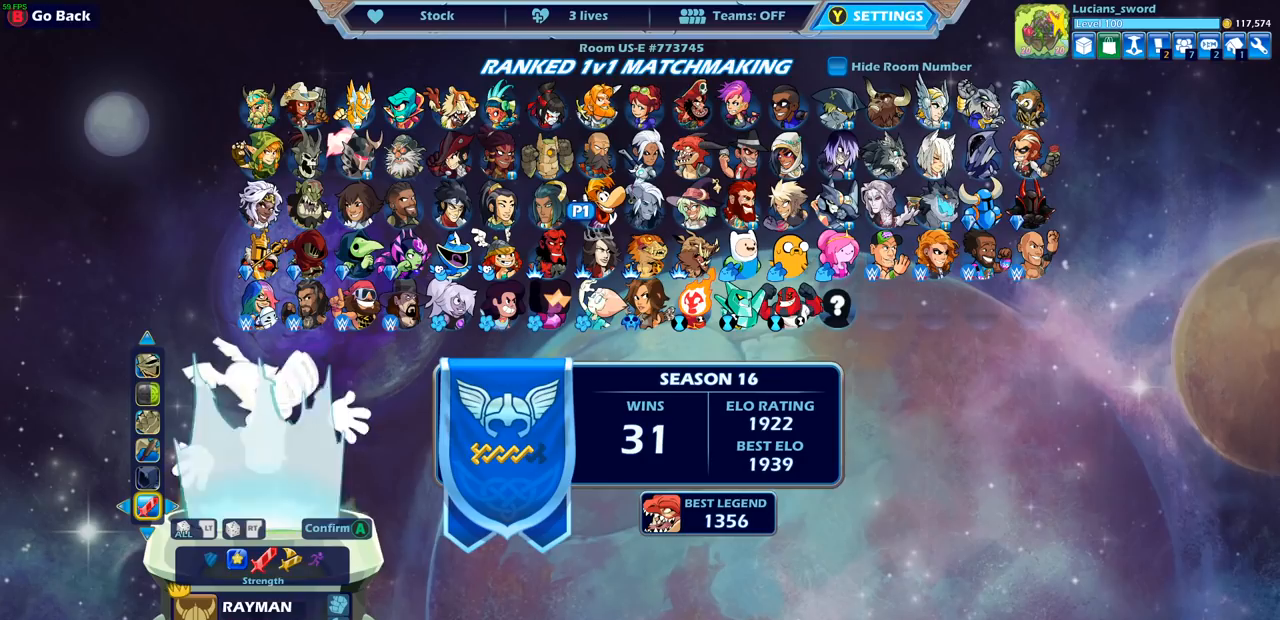
{"buttons": [], "left_stick": "center", "right_stick": "center", "events": [[50, "CROSS", "up"]]}
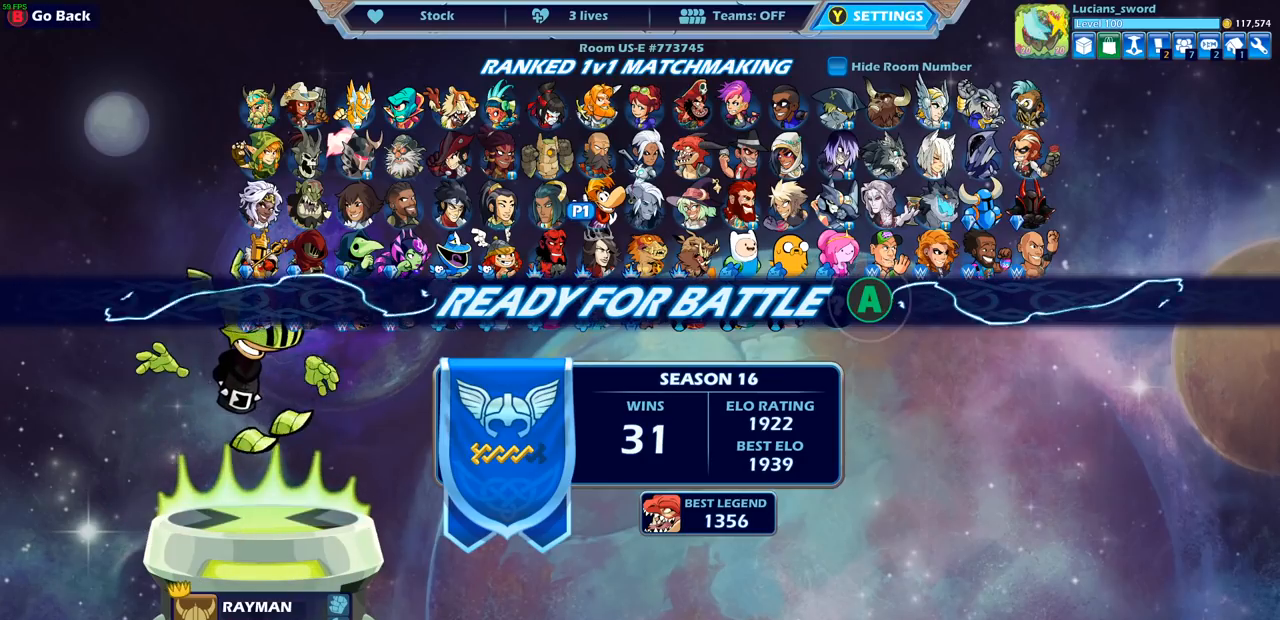
{"buttons": [], "left_stick": "center", "right_stick": "center", "events": [[17, "CROSS", "down"], [167, "CROSS", "up"]]}
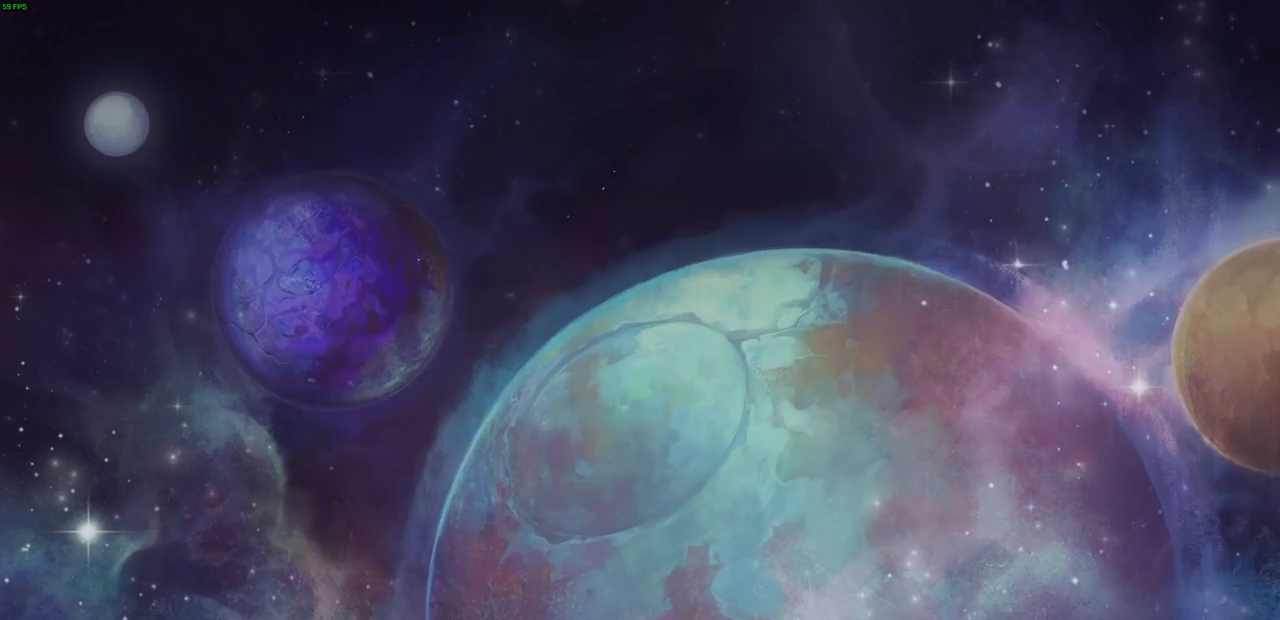
{"buttons": [], "left_stick": "up-left", "right_stick": "center", "events": [[217, "left_stick", "left"], [350, "left_stick", "right"], [417, "left_stick", "up-left"]]}
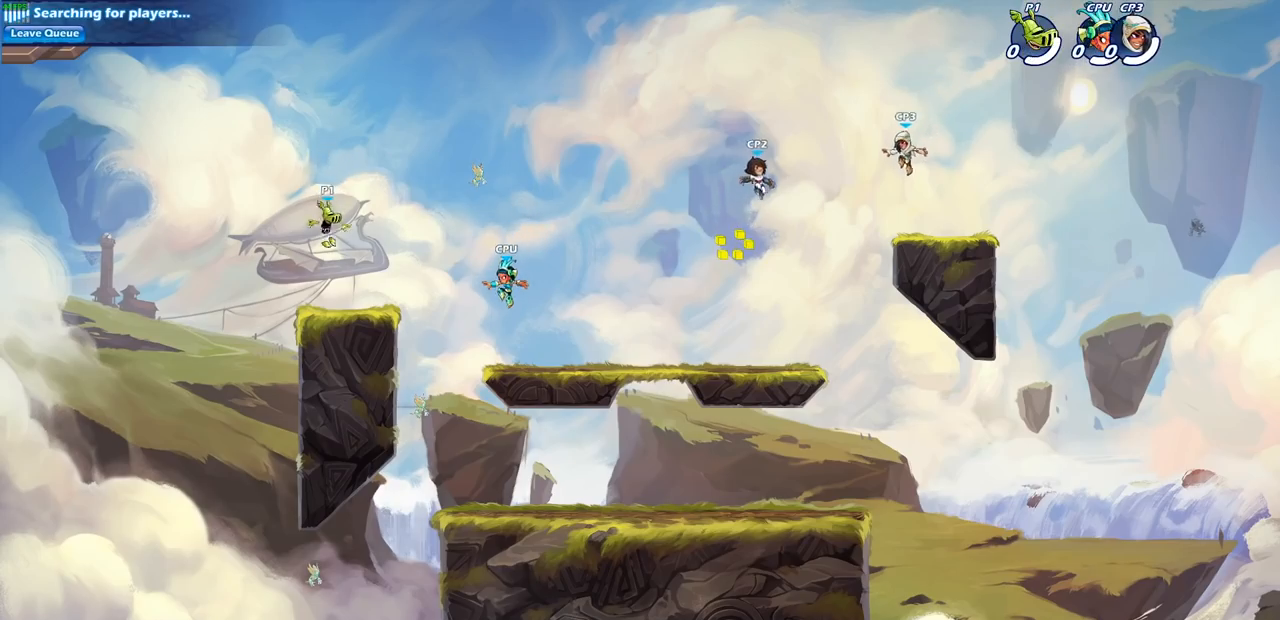
{"buttons": [], "left_stick": "up-right", "right_stick": "center", "events": [[33, "left_stick", "right"], [100, "left_stick", "up-left"], [367, "left_stick", "up-right"]]}
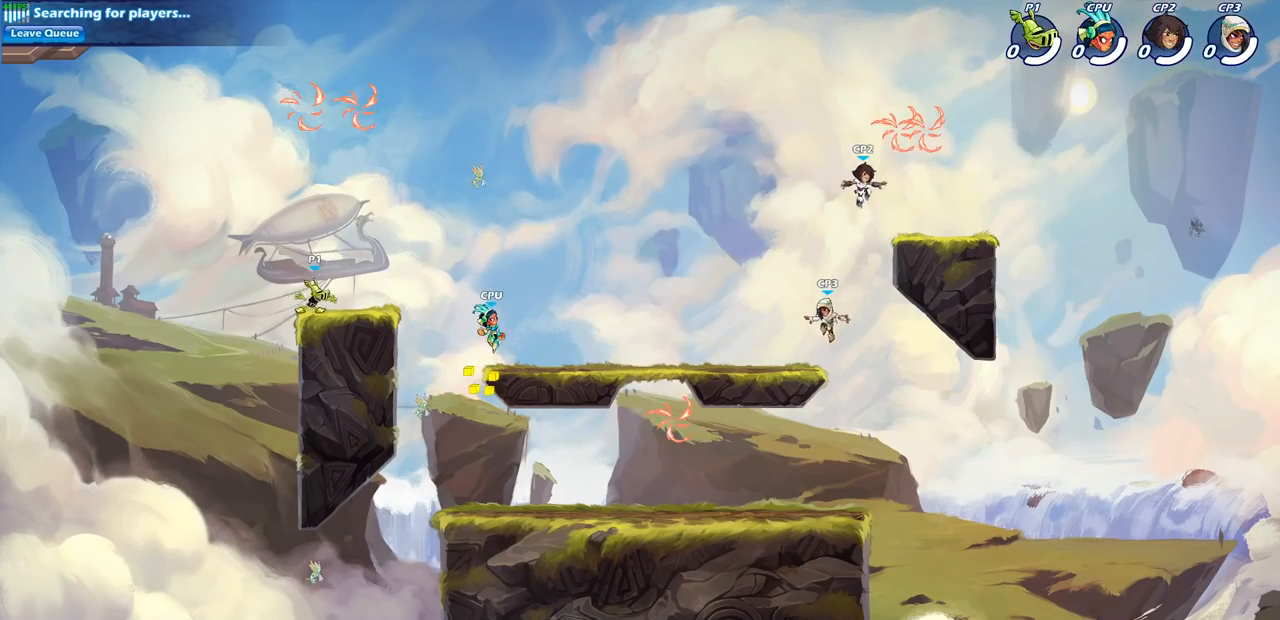
{"buttons": [], "left_stick": "left", "right_stick": "center", "events": [[33, "R2", "down"], [50, "CROSS", "down"], [117, "left_stick", "center"], [167, "CROSS", "up"], [167, "R2", "up"], [267, "CROSS", "down"], [267, "left_stick", "left"], [367, "CROSS", "up"]]}
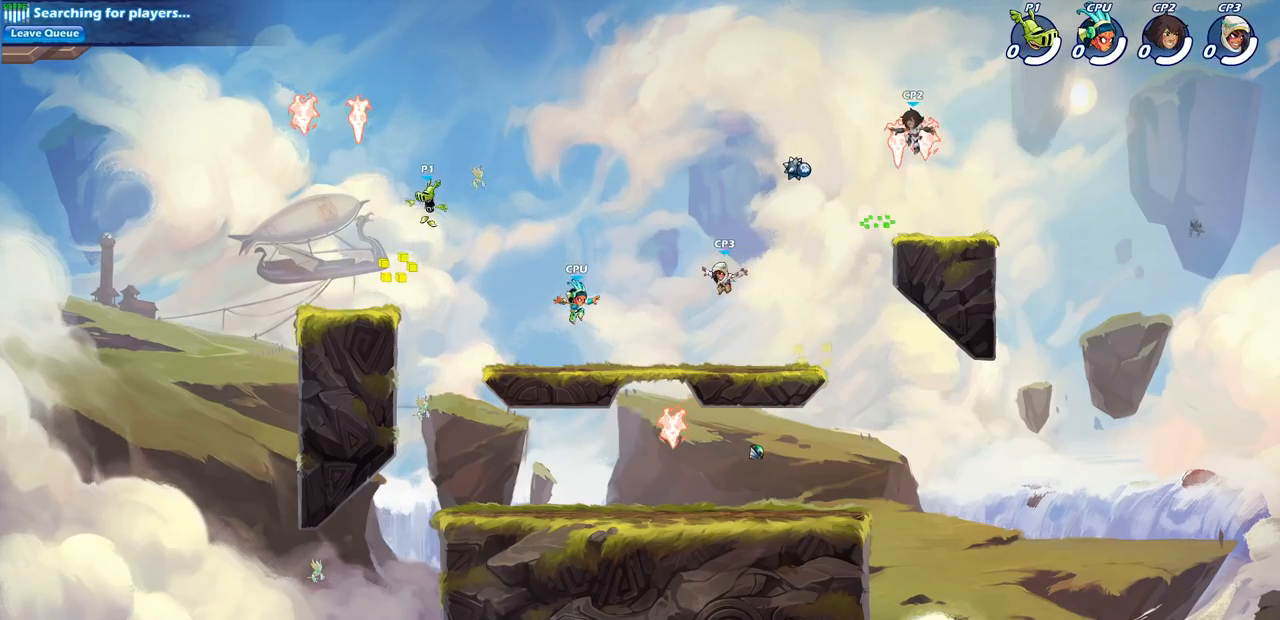
{"buttons": [], "left_stick": "down", "right_stick": "center", "events": [[250, "left_stick", "down-left"], [483, "left_stick", "down"]]}
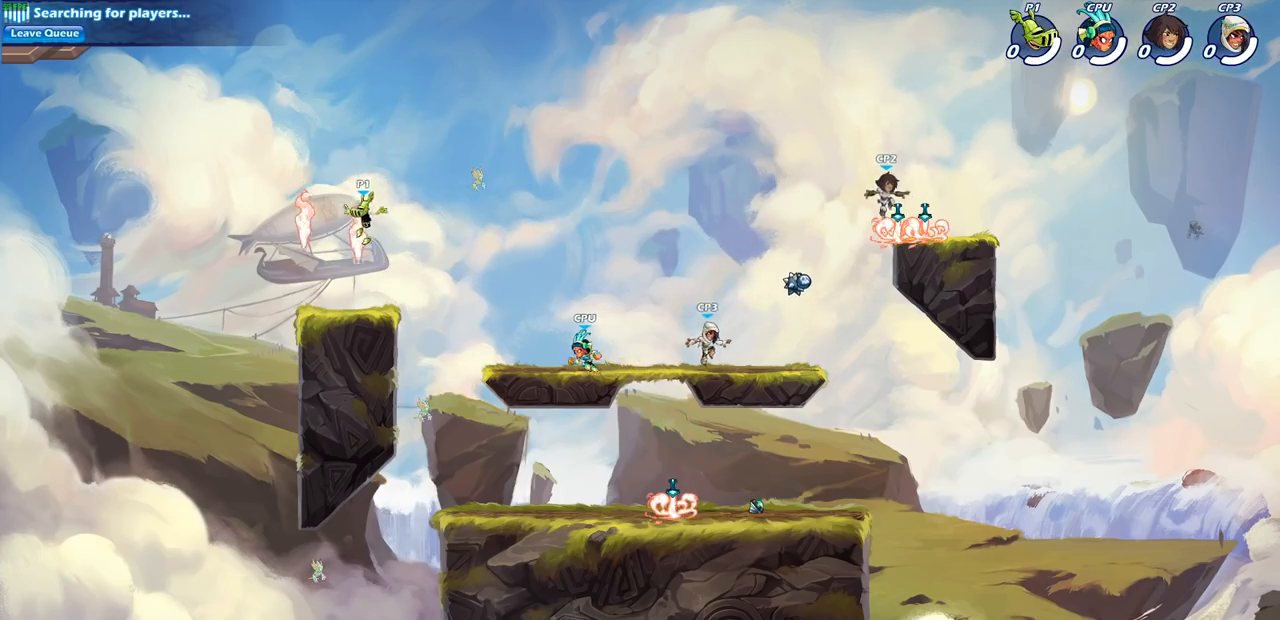
{"buttons": ["CIRCLE", "R2"], "left_stick": "down-right", "right_stick": "center", "events": [[17, "left_stick", "down-right"], [117, "R1", "down"], [217, "R1", "up"], [317, "R2", "down"], [333, "CIRCLE", "down"]]}
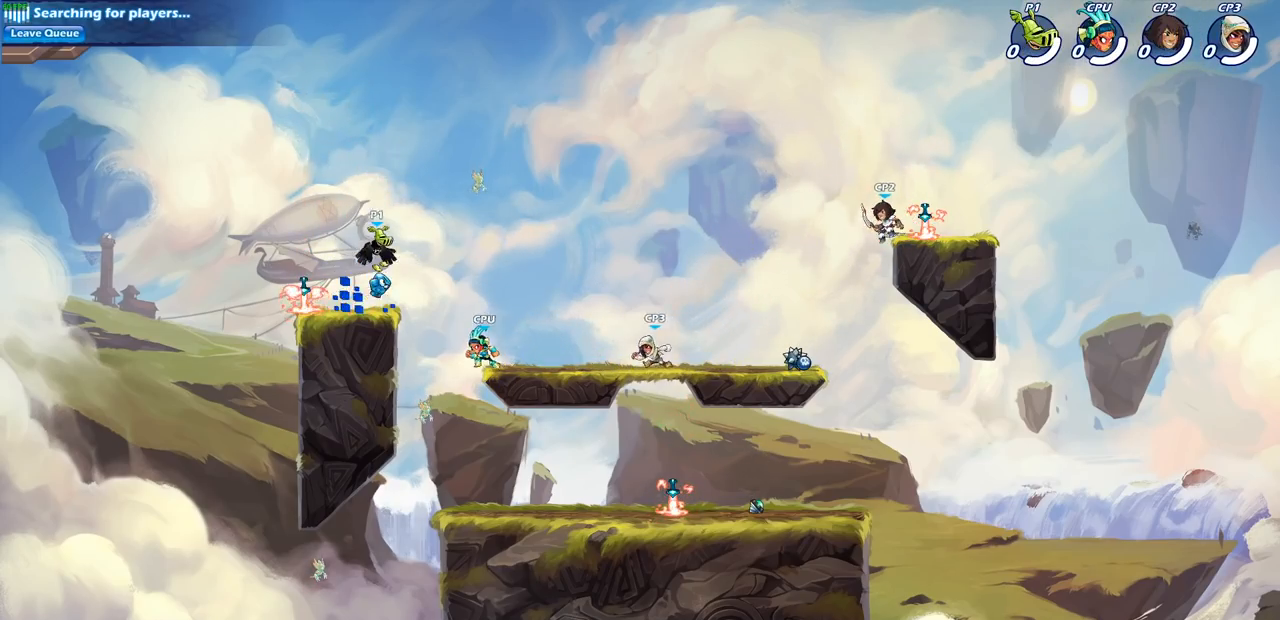
{"buttons": ["CIRCLE"], "left_stick": "down-left", "right_stick": "center", "events": [[17, "R2", "up"], [317, "left_stick", "down-left"]]}
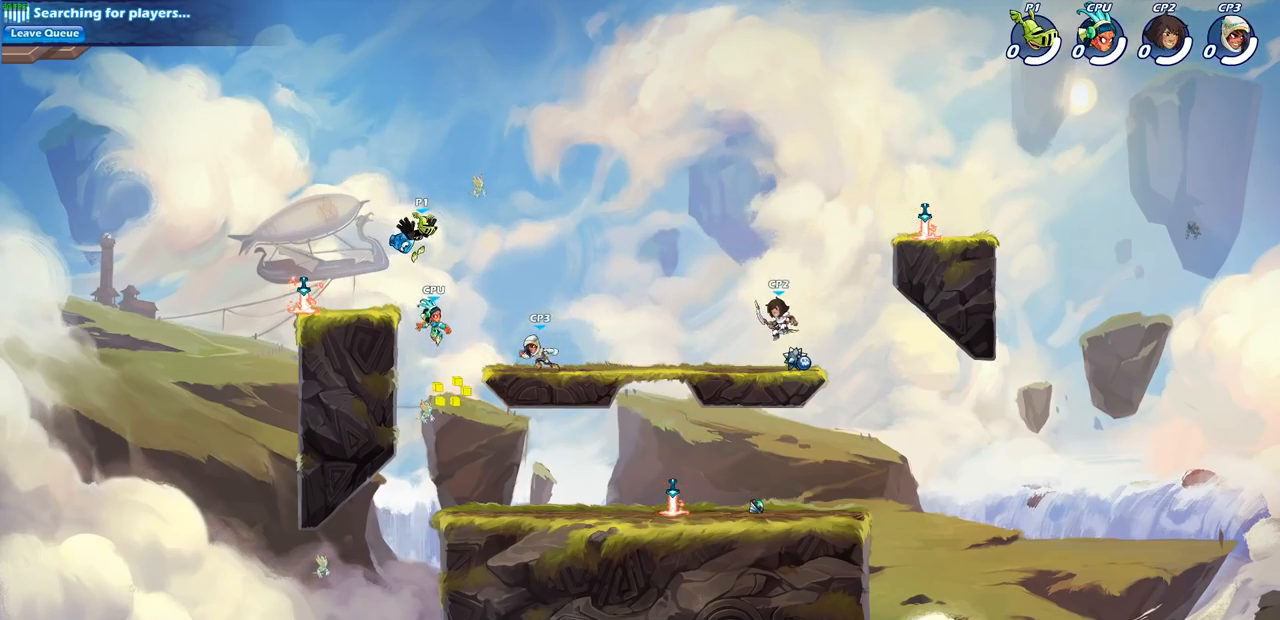
{"buttons": ["CIRCLE"], "left_stick": "down-left", "right_stick": "center", "events": []}
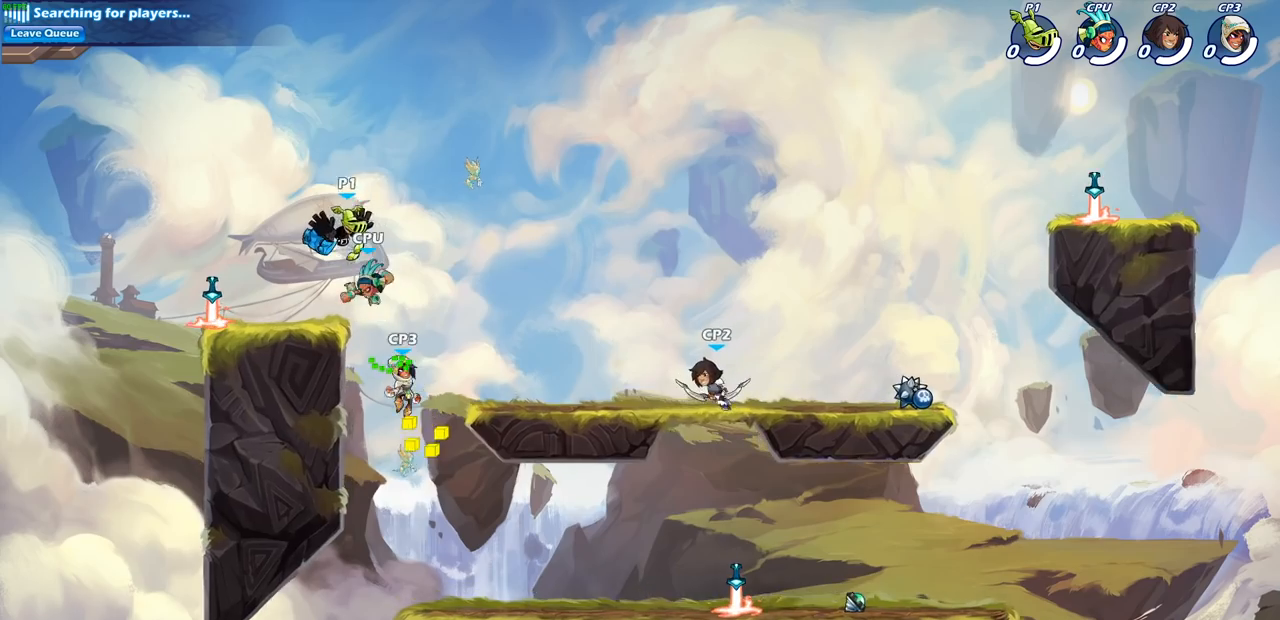
{"buttons": [], "left_stick": "center", "right_stick": "center", "events": [[150, "CIRCLE", "up"], [367, "left_stick", "center"]]}
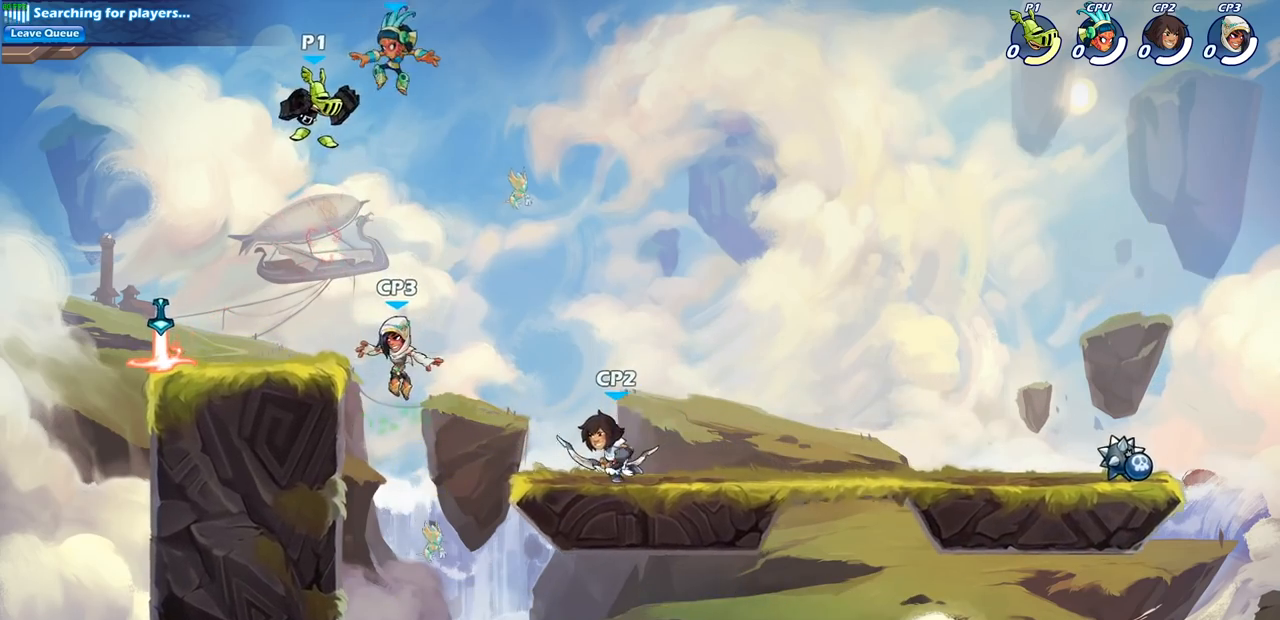
{"buttons": [], "left_stick": "center", "right_stick": "center", "events": [[300, "left_stick", "right"], [350, "left_stick", "down"], [367, "SQUARE", "down"], [483, "SQUARE", "up"], [500, "left_stick", "center"]]}
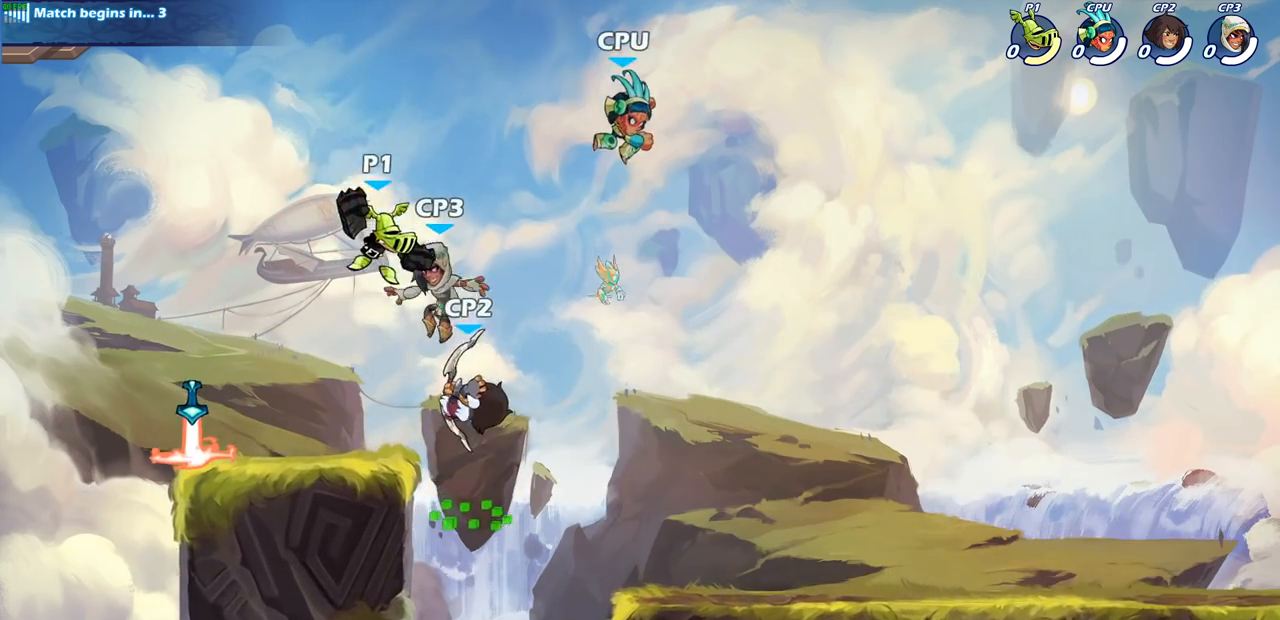
{"buttons": [], "left_stick": "center", "right_stick": "center", "events": []}
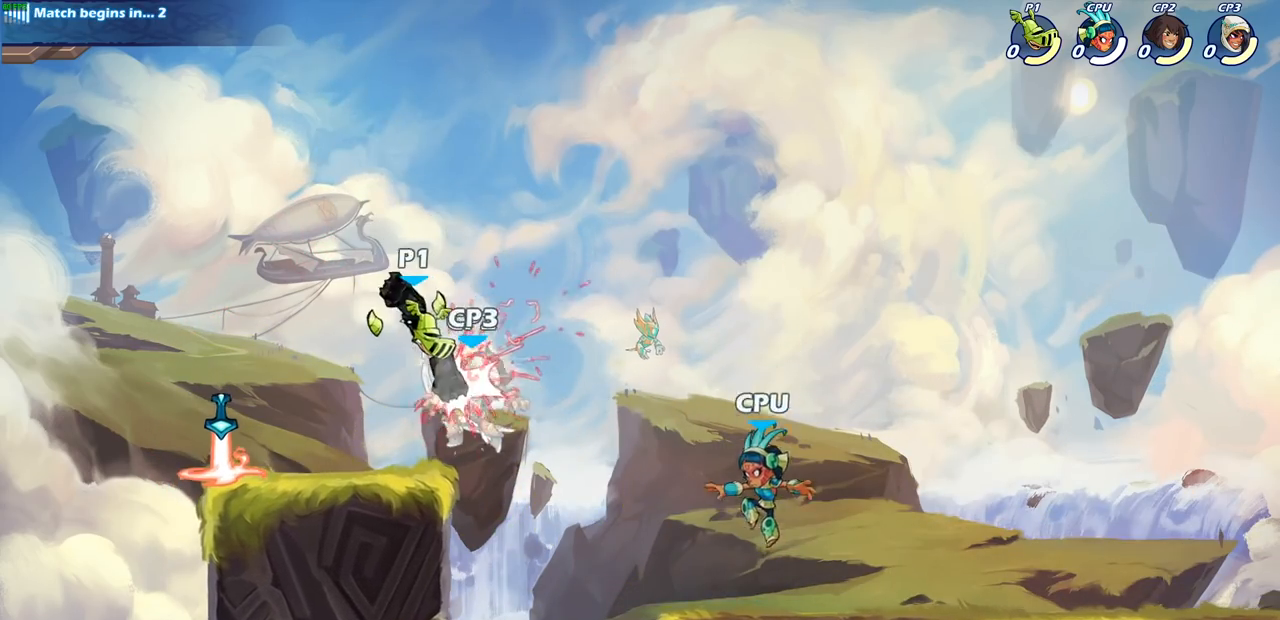
{"buttons": [], "left_stick": "down-right", "right_stick": "center", "events": [[67, "left_stick", "left"], [433, "left_stick", "right"], [483, "left_stick", "down-right"]]}
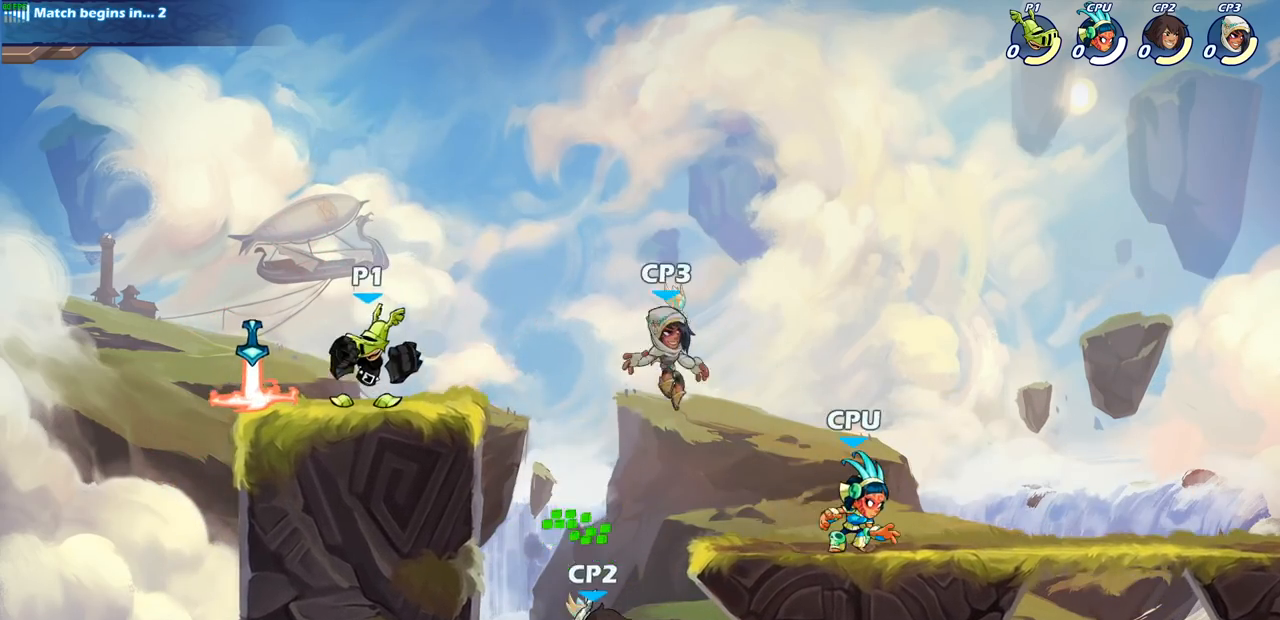
{"buttons": [], "left_stick": "right", "right_stick": "center", "events": [[33, "SQUARE", "down"], [33, "left_stick", "down"], [217, "SQUARE", "up"], [233, "left_stick", "center"], [450, "left_stick", "right"]]}
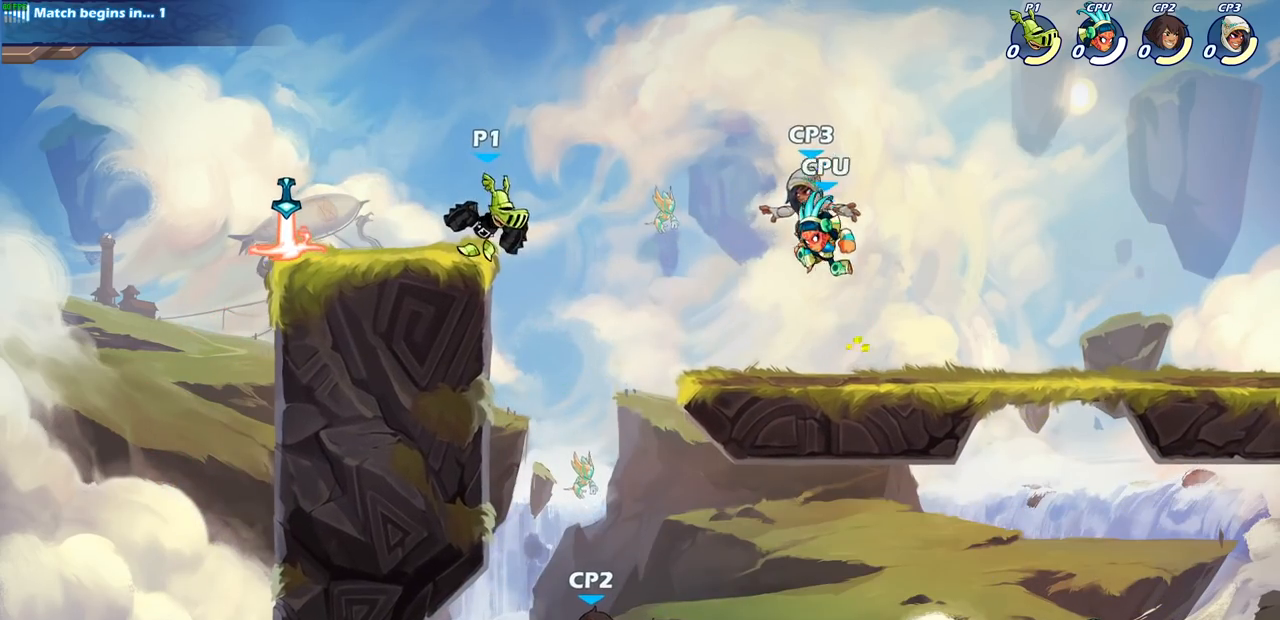
{"buttons": ["SQUARE"], "left_stick": "right", "right_stick": "center", "events": [[67, "R2", "down"], [250, "R2", "up"], [383, "SQUARE", "down"]]}
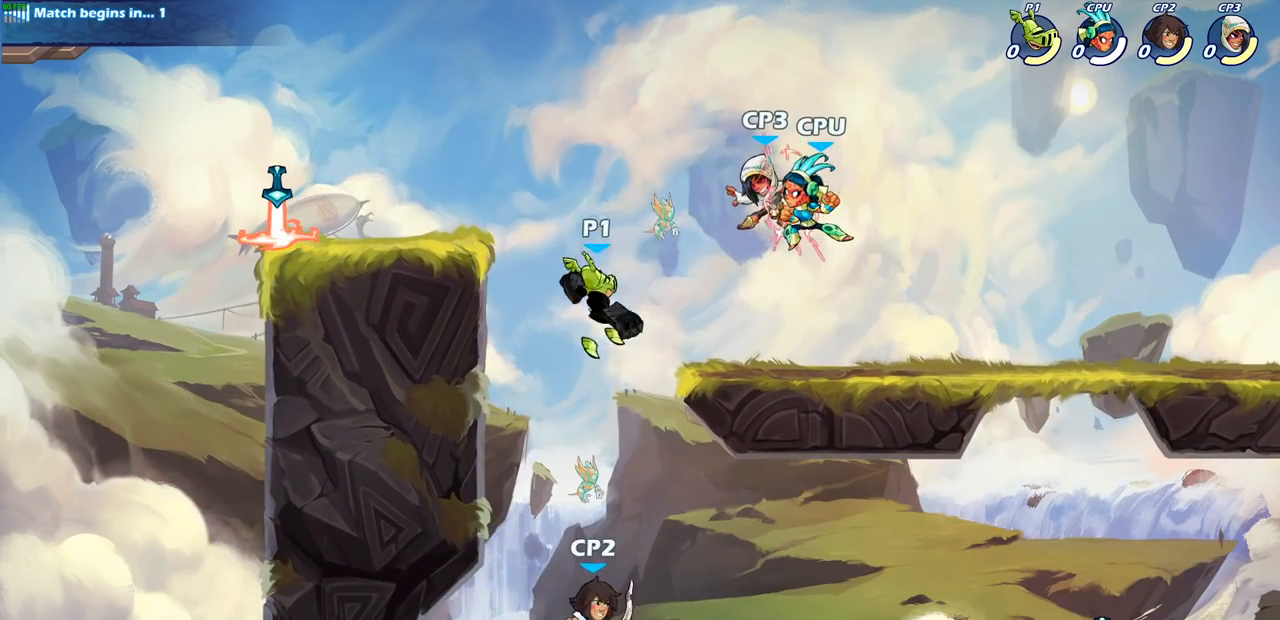
{"buttons": [], "left_stick": "left", "right_stick": "center", "events": [[33, "SQUARE", "up"], [500, "left_stick", "left"]]}
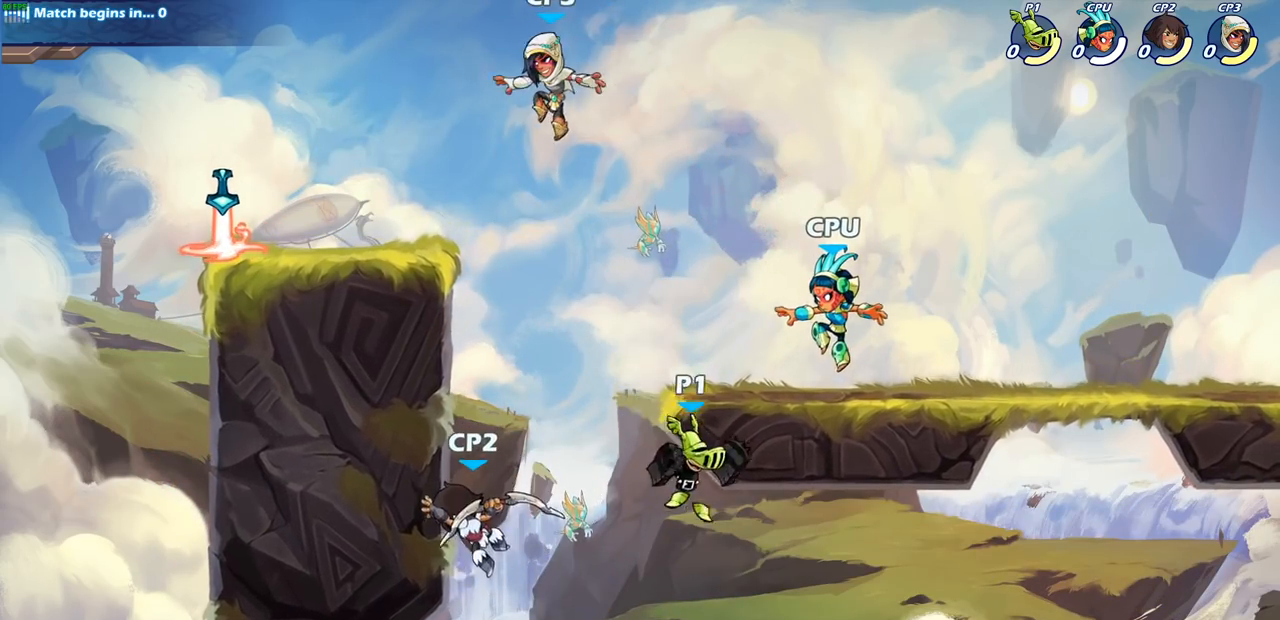
{"buttons": ["CIRCLE"], "left_stick": "left", "right_stick": "center", "events": [[83, "left_stick", "down-left"], [283, "left_stick", "left"], [317, "CROSS", "down"], [417, "CIRCLE", "down"], [467, "CROSS", "up"]]}
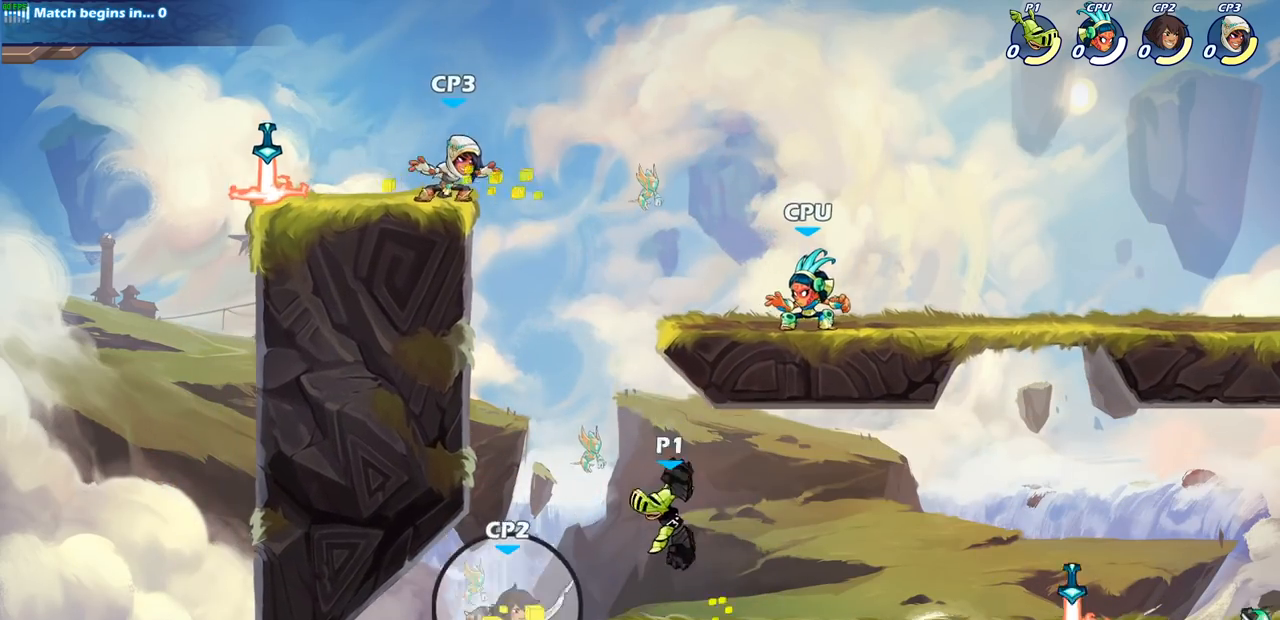
{"buttons": [], "left_stick": "right", "right_stick": "center", "events": [[83, "CIRCLE", "up"], [400, "left_stick", "center"], [450, "left_stick", "right"]]}
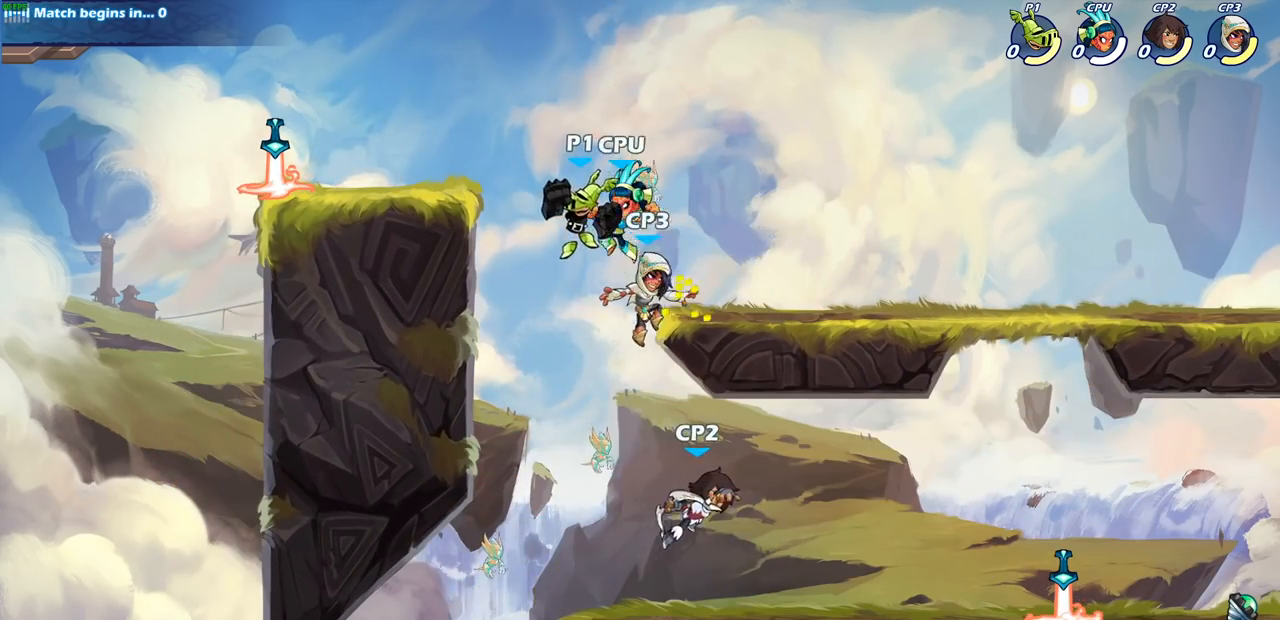
{"buttons": [], "left_stick": "center", "right_stick": "center", "events": [[50, "left_stick", "down"], [83, "SQUARE", "down"], [167, "SQUARE", "up"], [250, "left_stick", "center"]]}